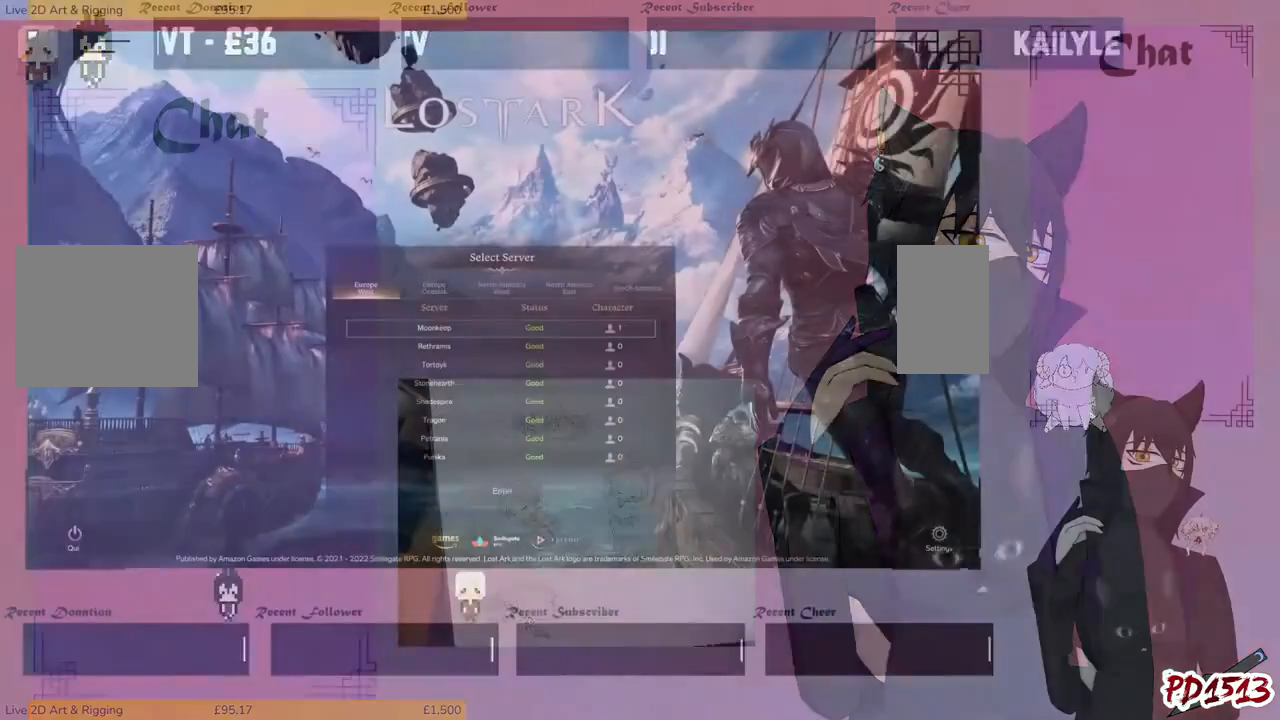
Gameplay with keyboard and mouse; each line is a JSON object with the keys and mouse buttons held at the frame after it. "events" lists presses ("down") and releases ("up") of "a", "c", "ctrl", "d", "e", "f", "q", "r", "s", "shift", "space", "tab", "v", "w", "x", "z", "mouse_left", "mouse_wheel", "mouse_right", "mouse_mb4" and "mouse_mb5" between this image and that frame as [ms after this image, input, new state], when the widget could be followed in between. "mouse_left", "mouse_wheel", "mouse_right", "mouse_mb4", "mouse_mb5" = the "left", "wheel", "right", "mb4", "mb5" buttons of the "mouse" list. No other keys are recorded. "wheel" means that the mouse wheel is clicked or scrolled. Mouse movement is not recorded.
{"keys": [], "mouse": [], "events": []}
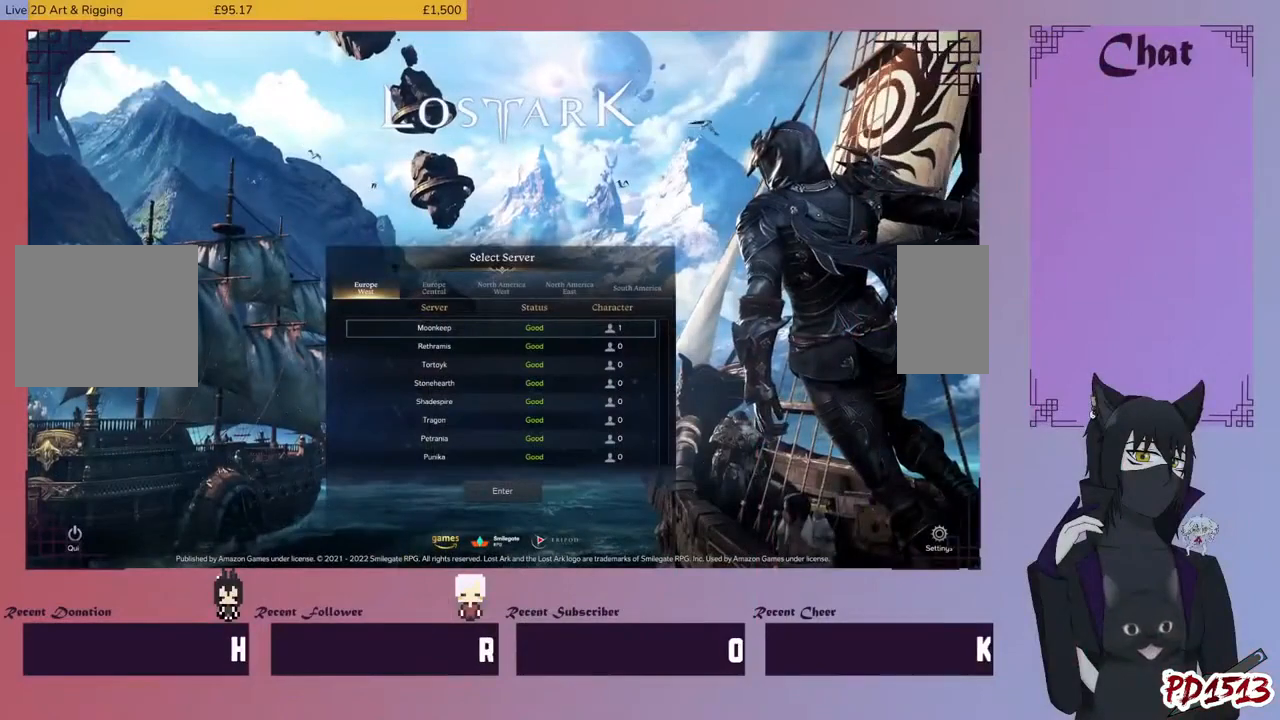
{"keys": [], "mouse": [], "events": []}
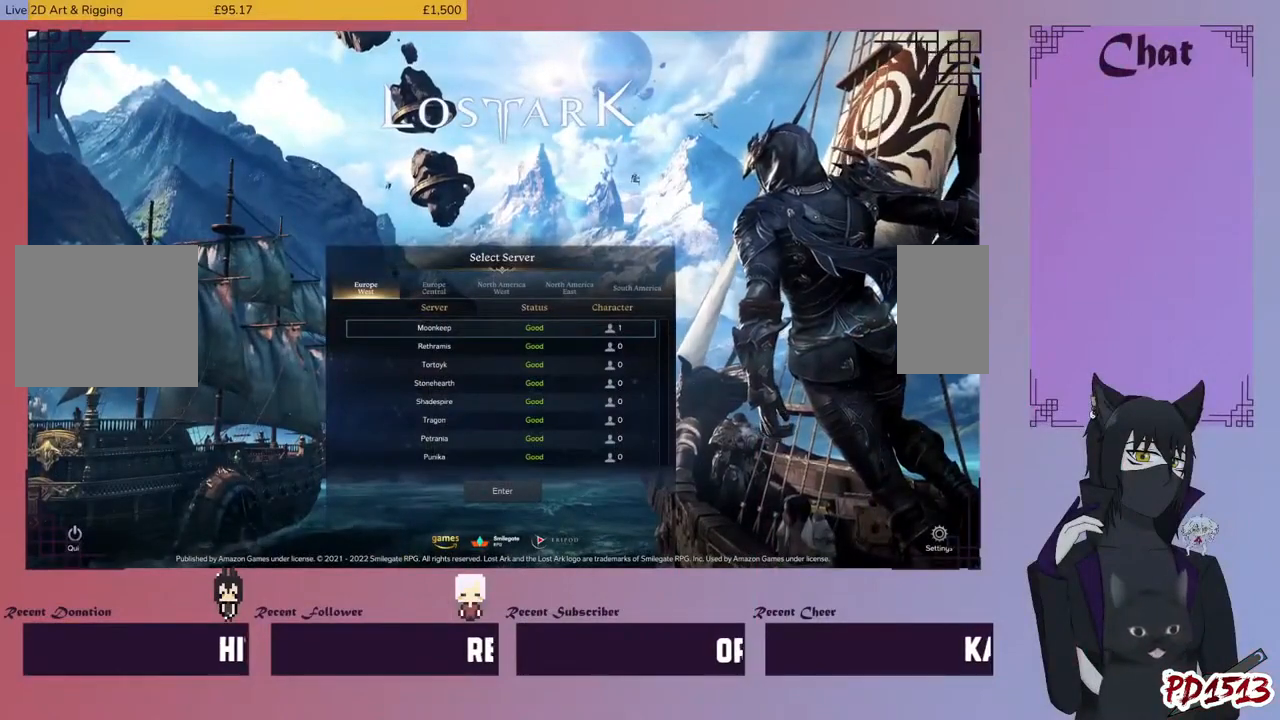
{"keys": [], "mouse": [], "events": []}
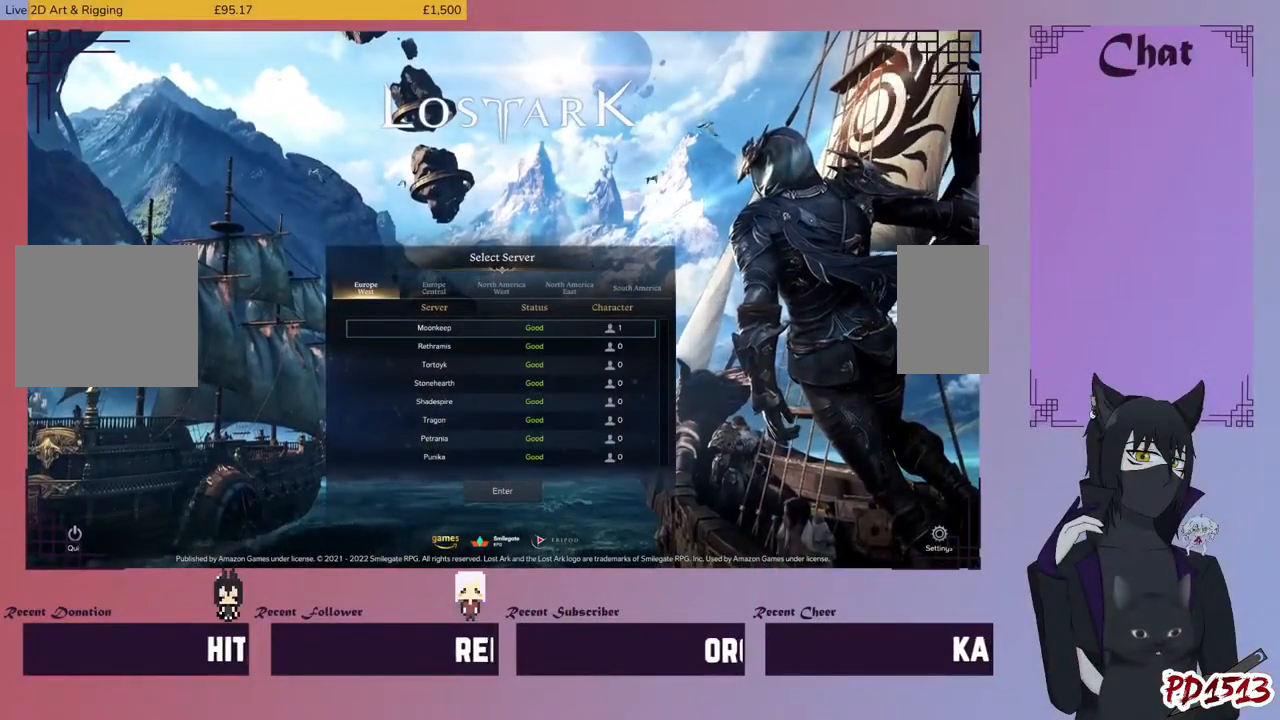
{"keys": [], "mouse": [], "events": []}
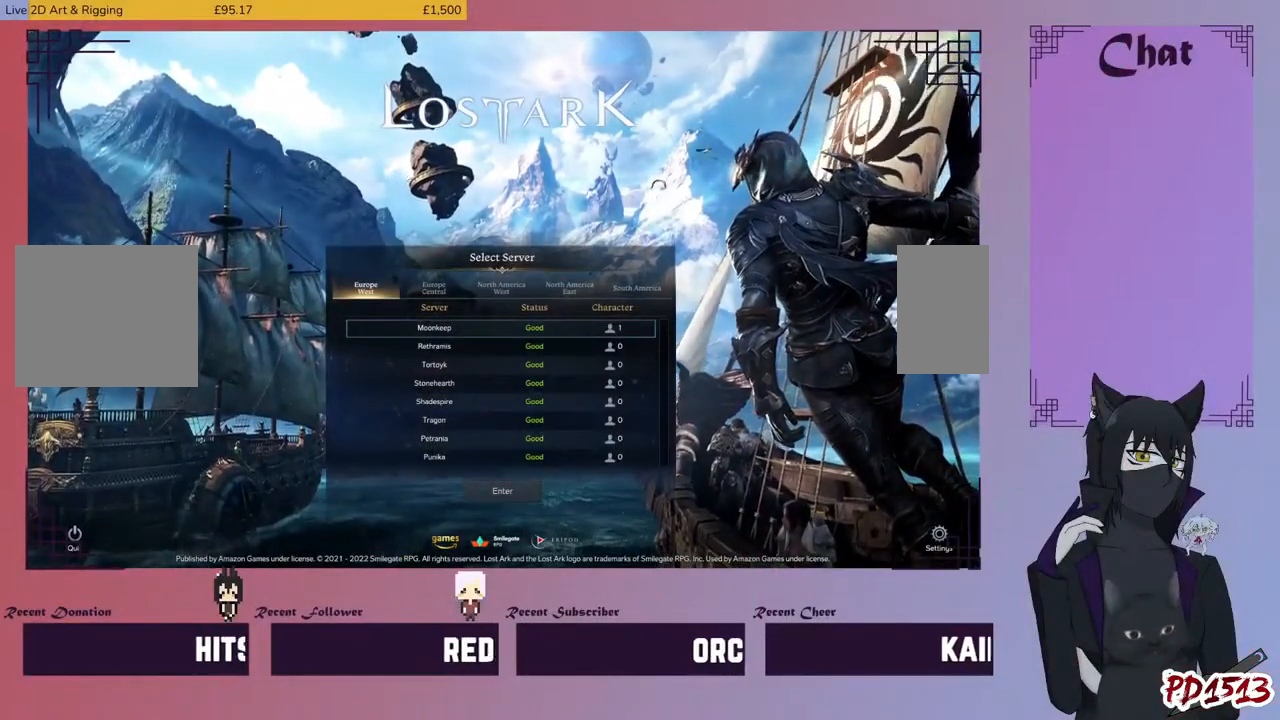
{"keys": [], "mouse": [], "events": []}
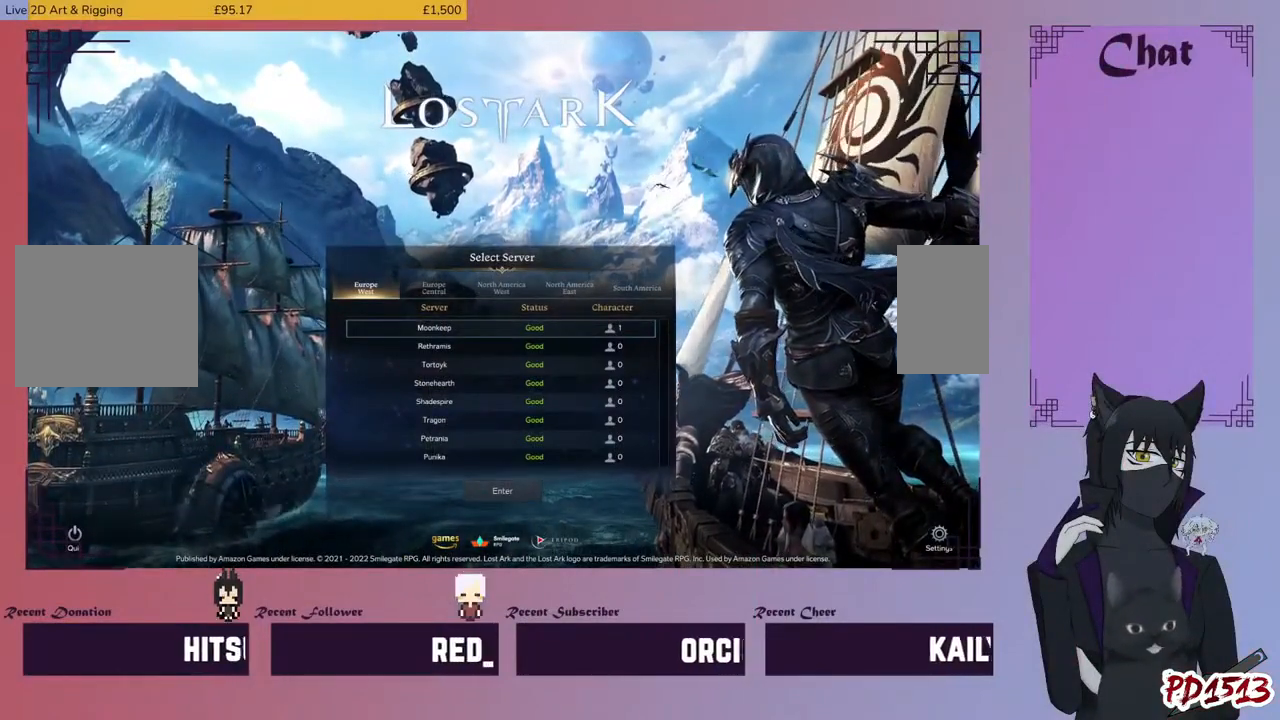
{"keys": [], "mouse": [], "events": []}
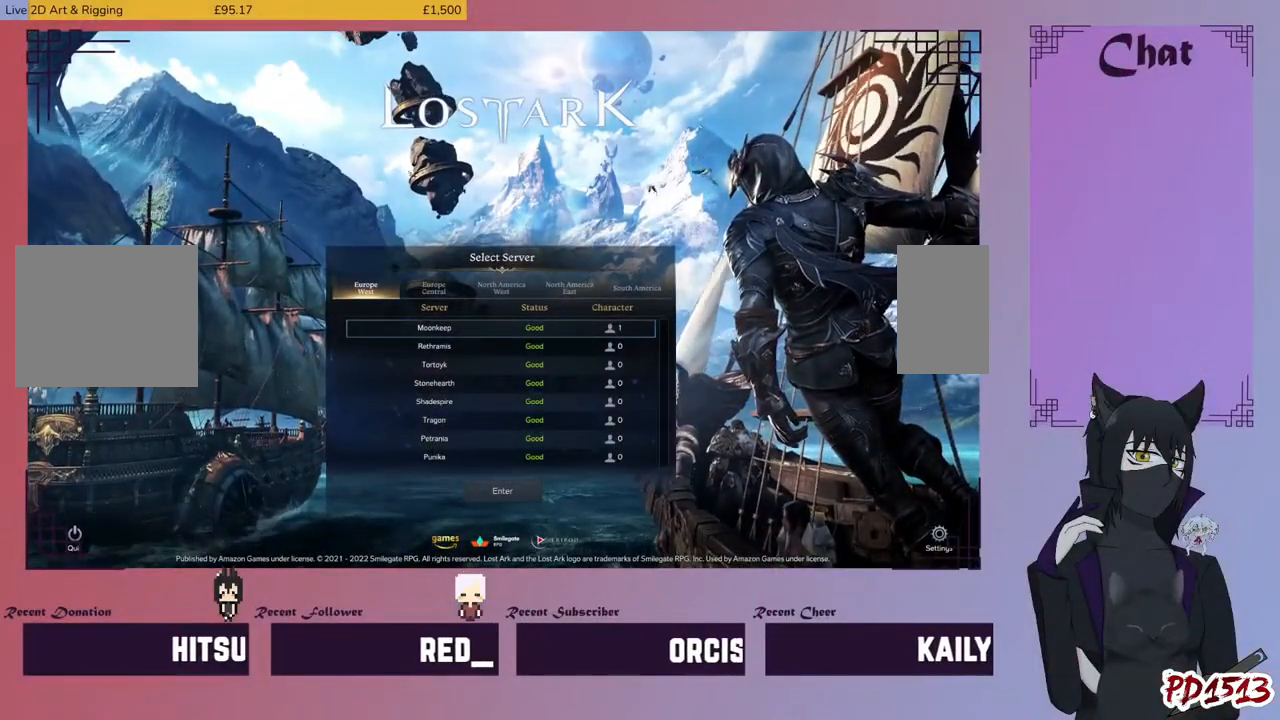
{"keys": [], "mouse": [], "events": [[300, "mouse_left", "down"], [433, "mouse_left", "up"]]}
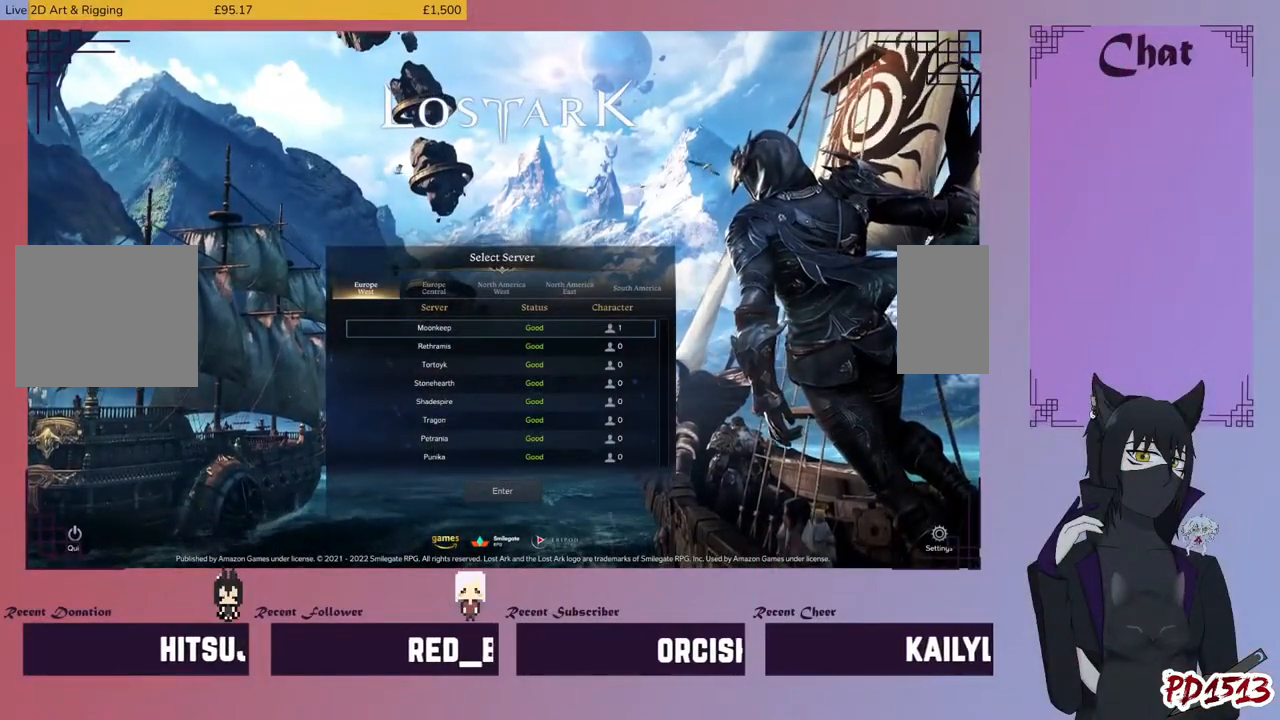
{"keys": [], "mouse": [], "events": []}
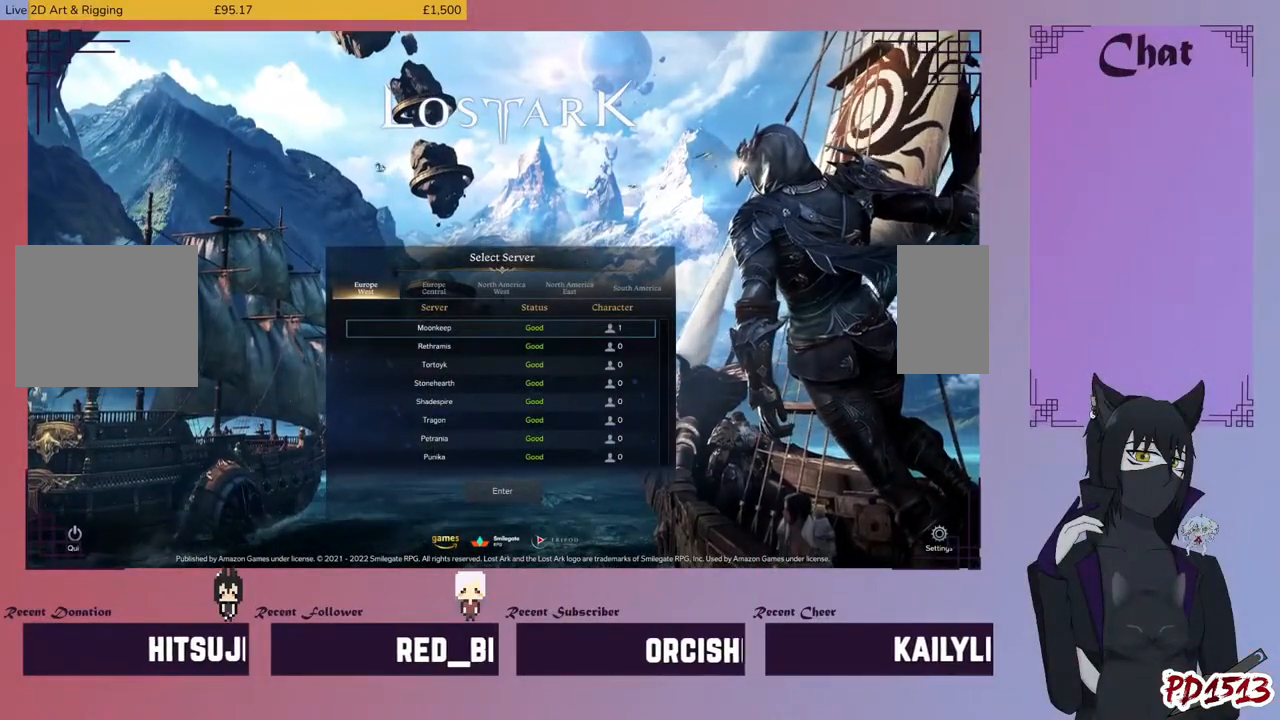
{"keys": [], "mouse": [], "events": []}
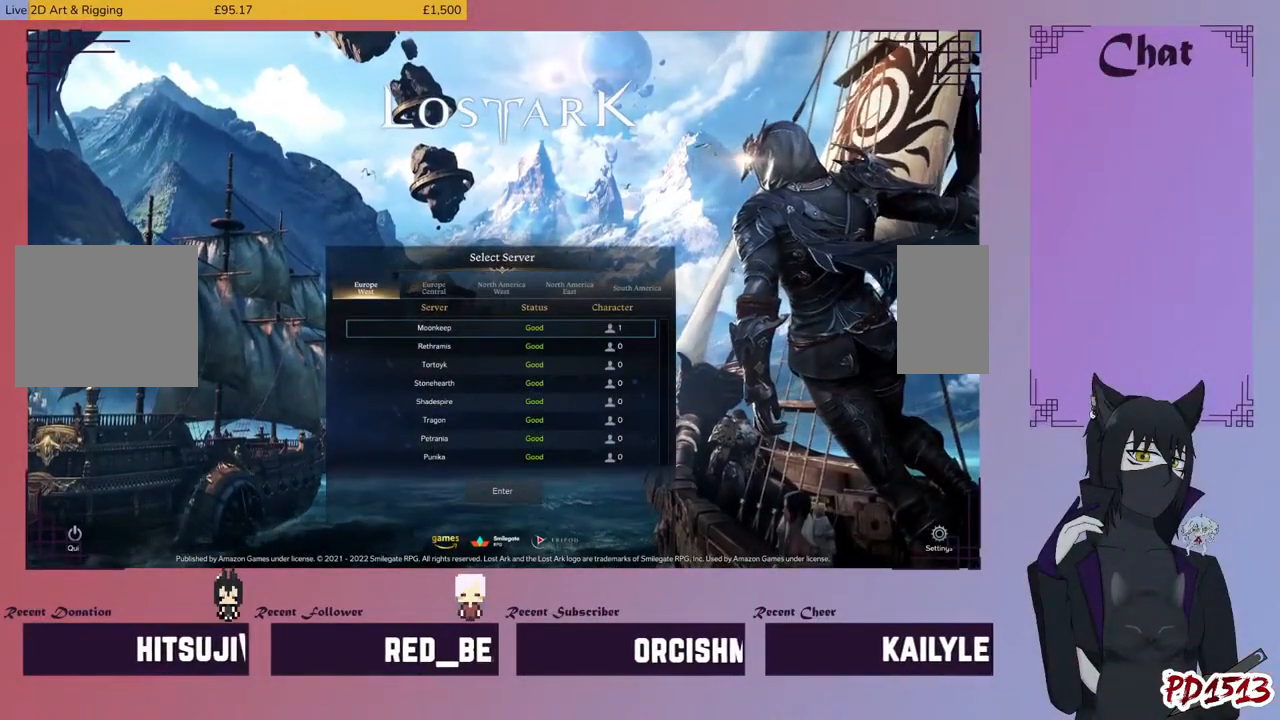
{"keys": [], "mouse": [], "events": []}
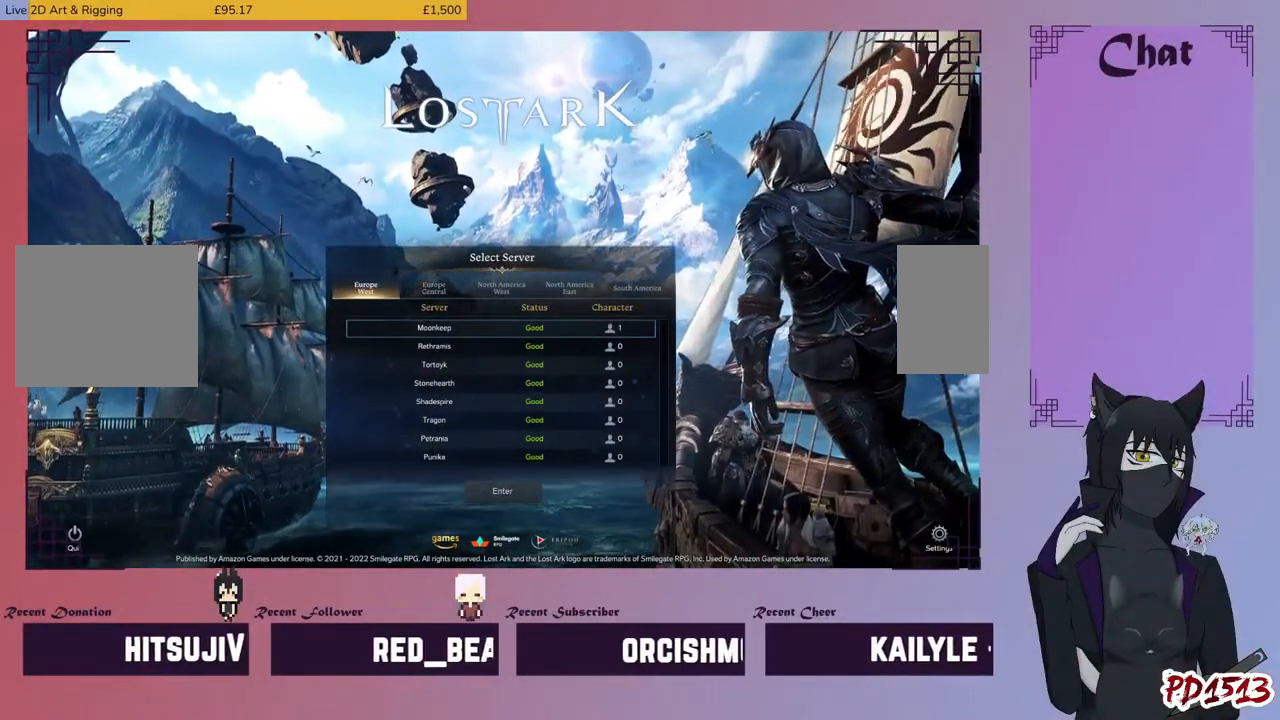
{"keys": [], "mouse": [], "events": []}
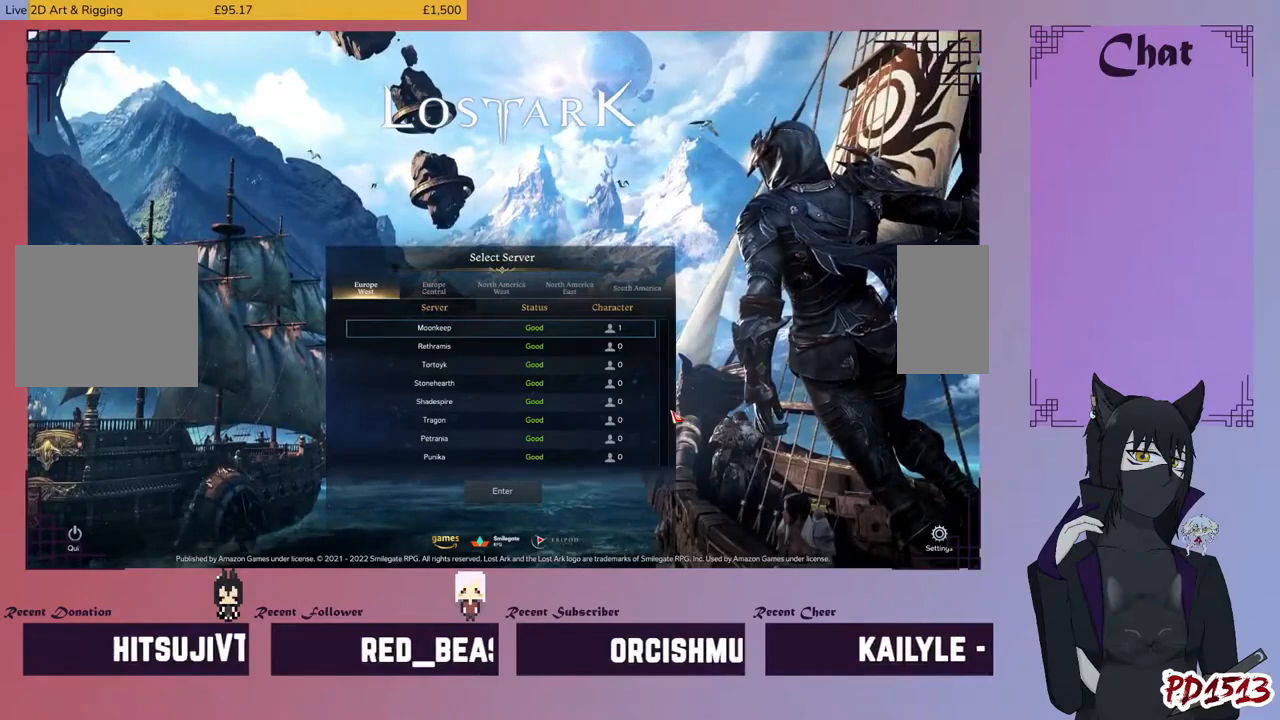
{"keys": [], "mouse": [], "events": []}
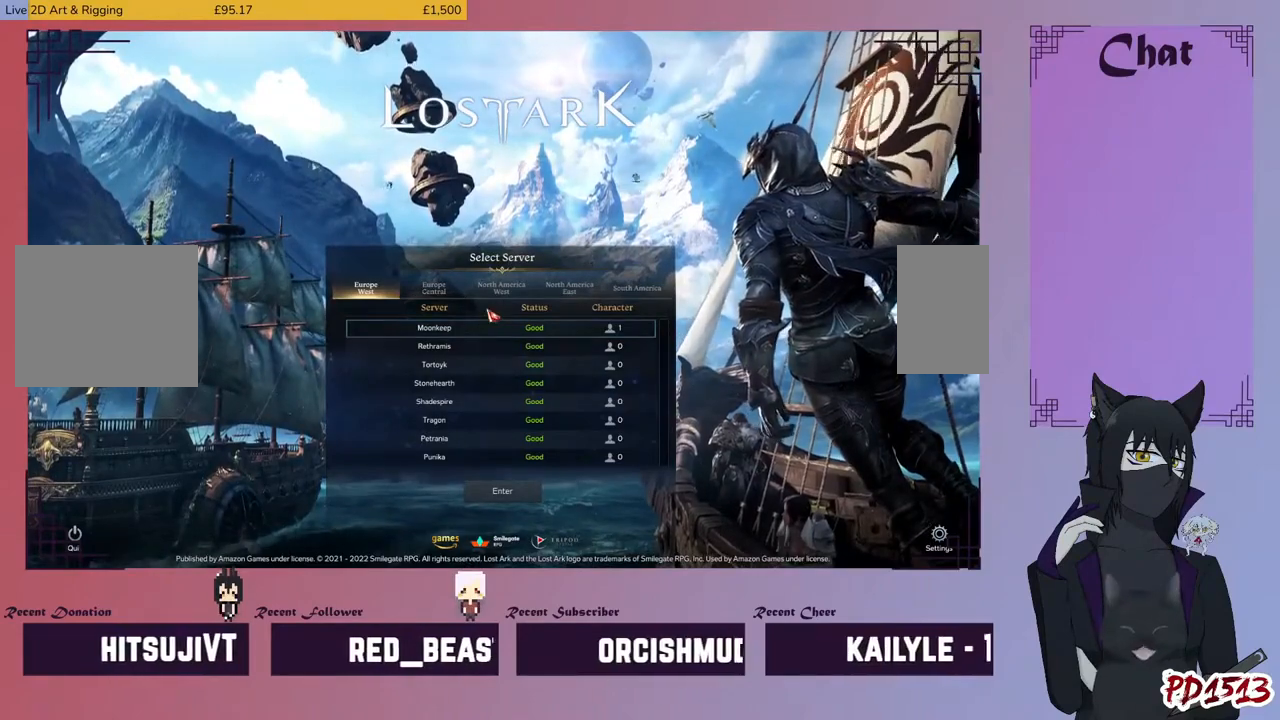
{"keys": [], "mouse": [], "events": [[400, "mouse_left", "down"], [500, "mouse_left", "up"]]}
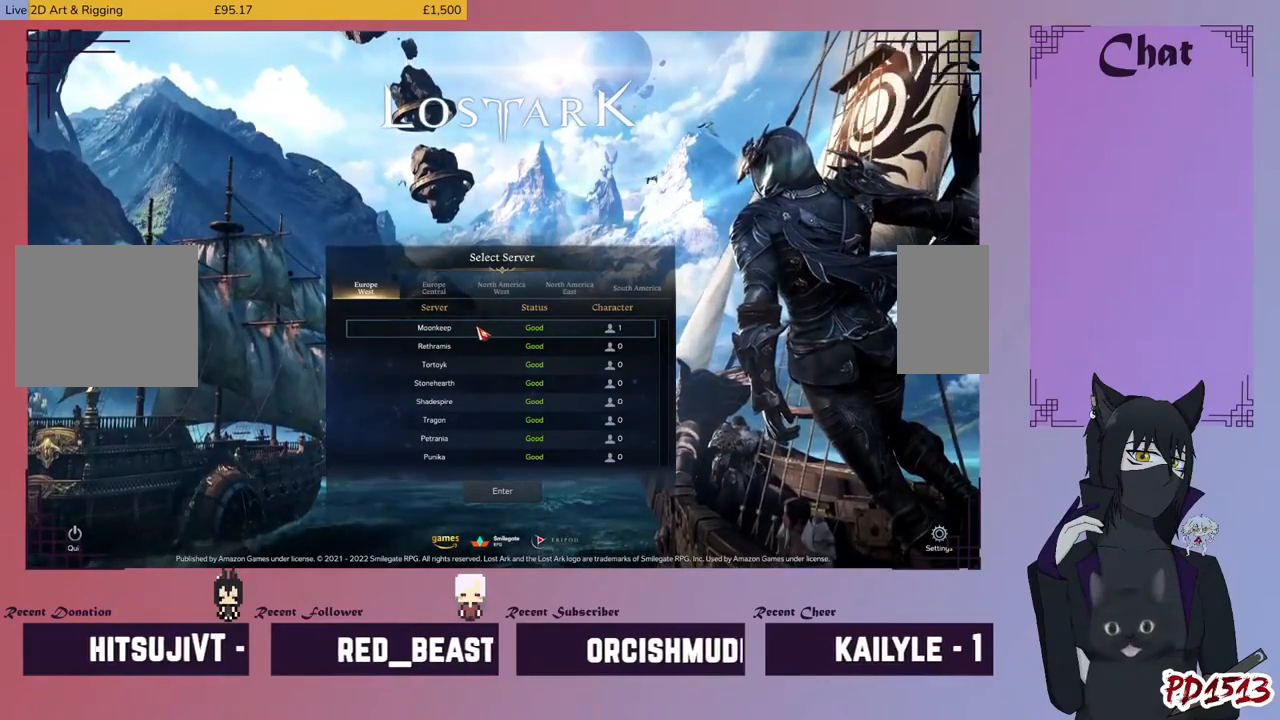
{"keys": [], "mouse": ["left"], "events": [[500, "mouse_left", "down"]]}
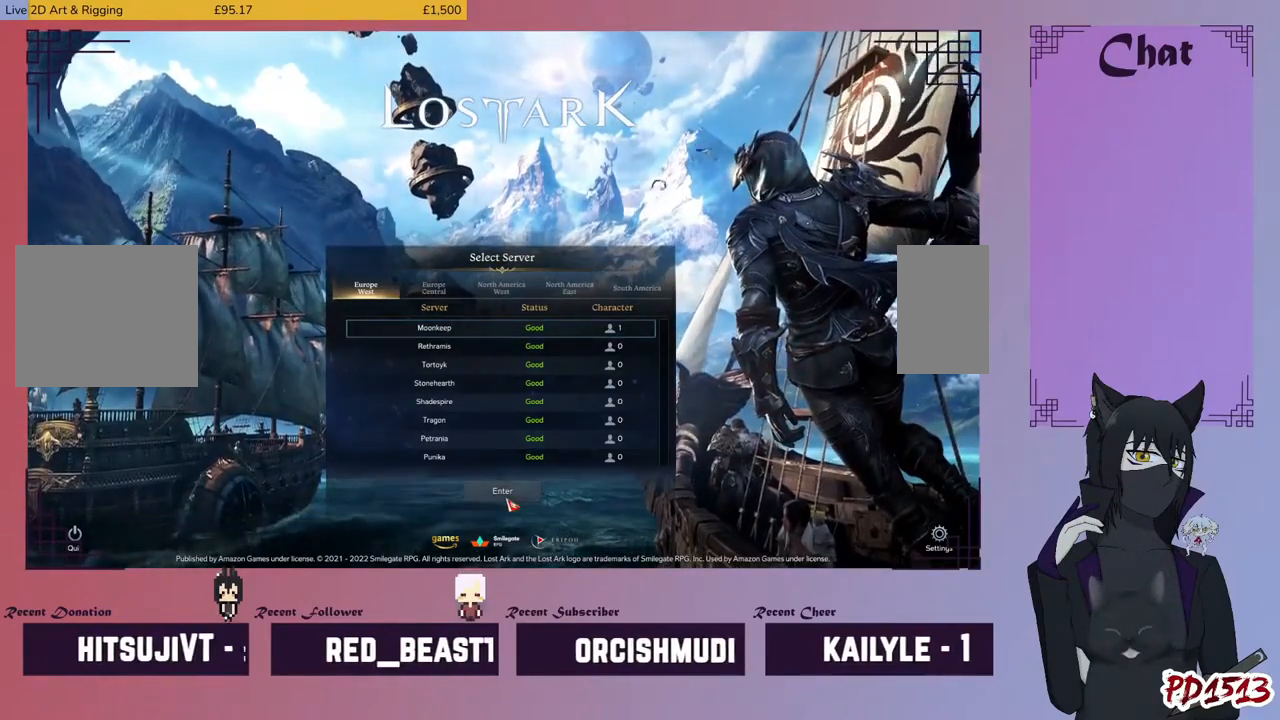
{"keys": [], "mouse": [], "events": [[67, "mouse_left", "up"]]}
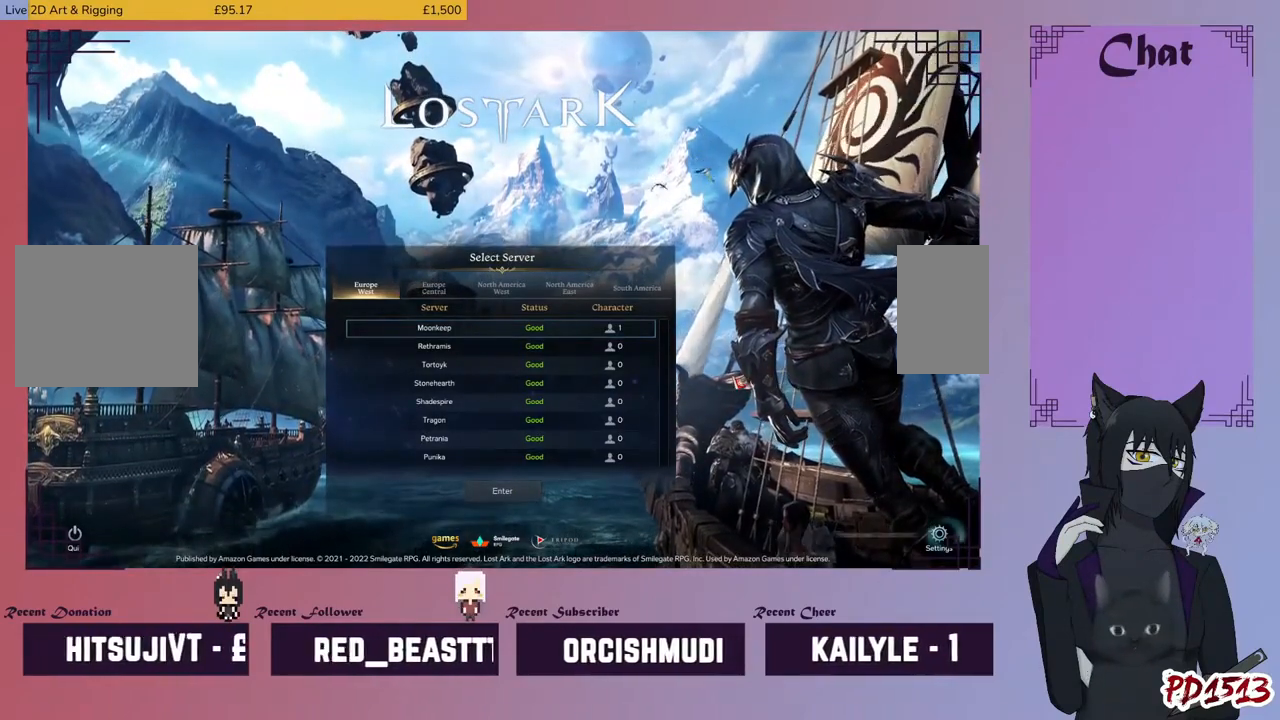
{"keys": [], "mouse": [], "events": []}
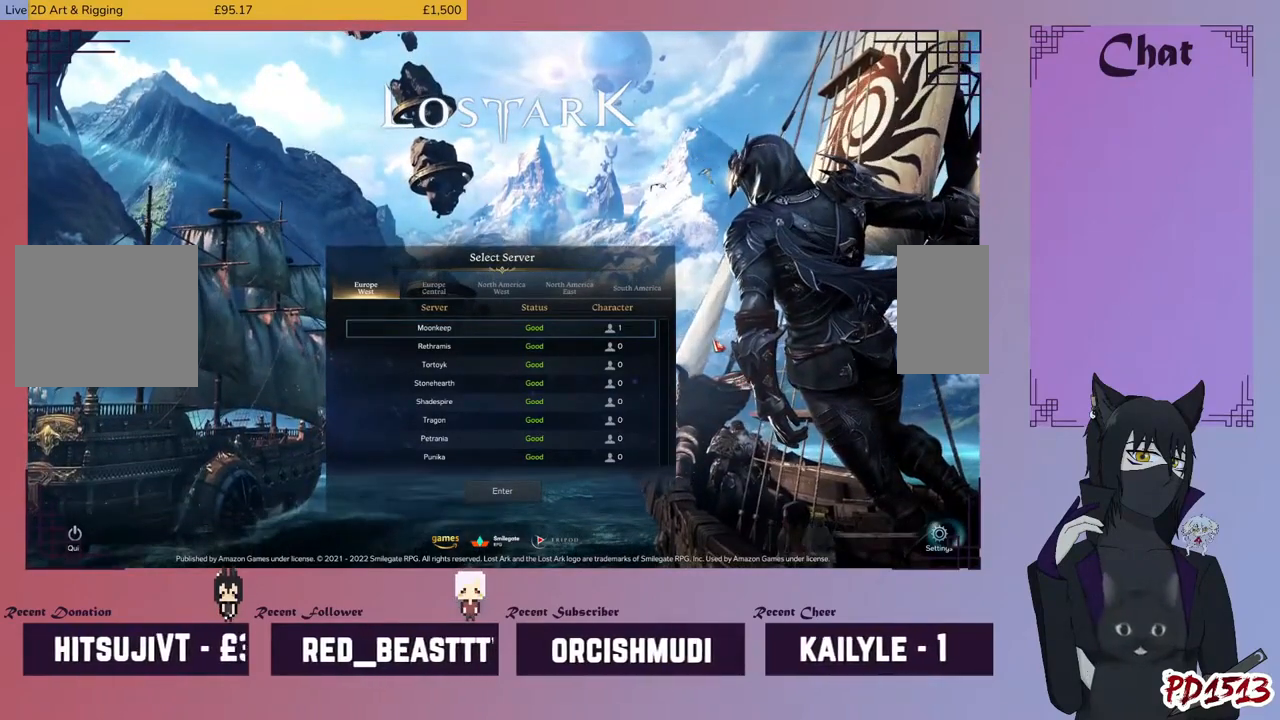
{"keys": [], "mouse": [], "events": []}
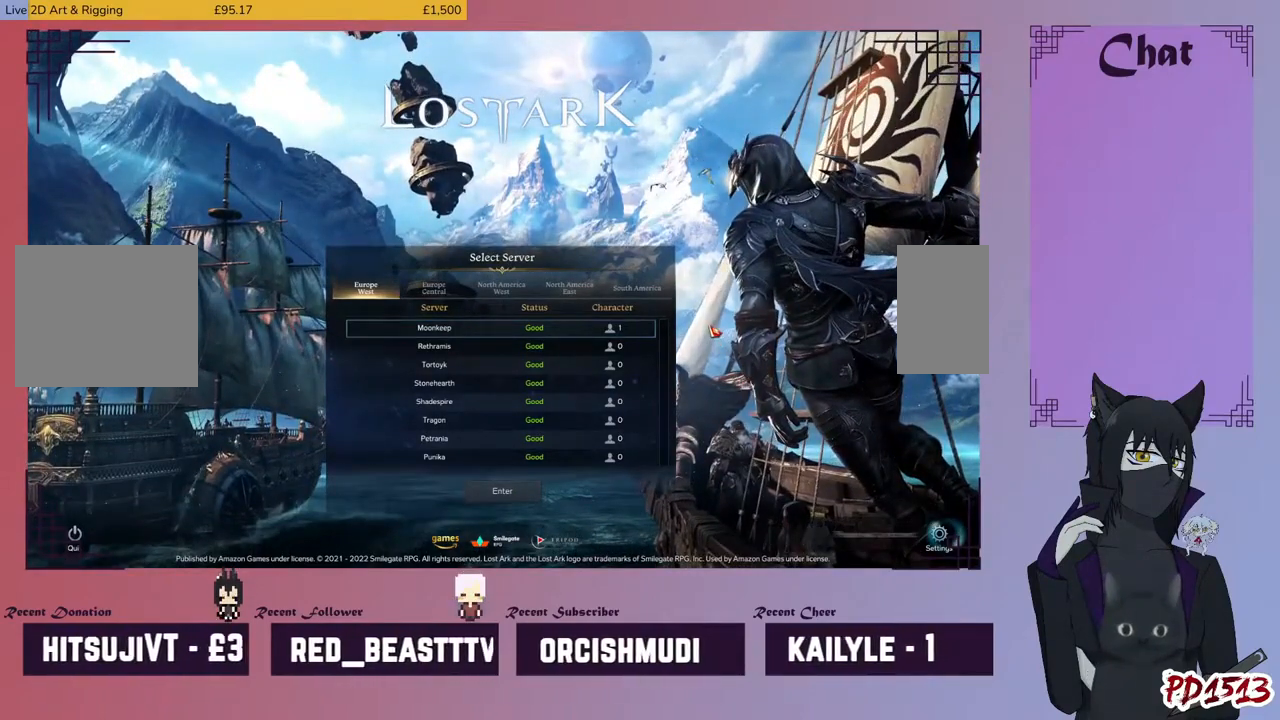
{"keys": [], "mouse": [], "events": []}
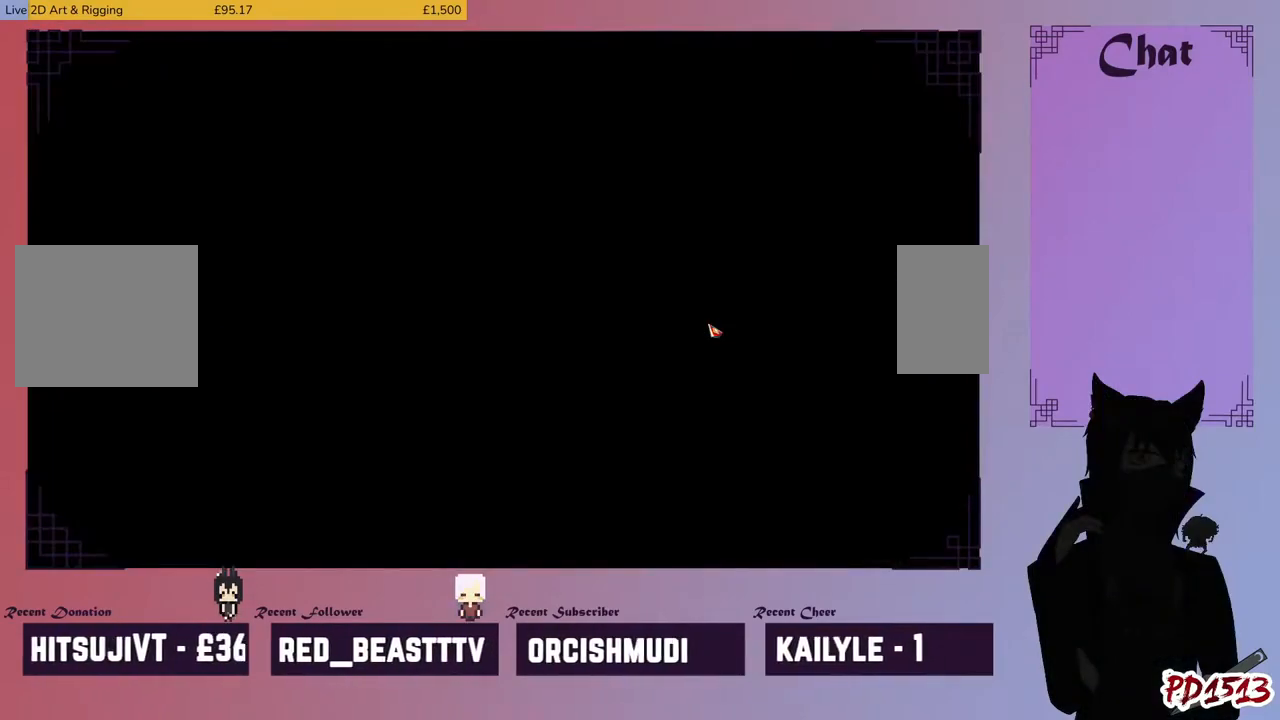
{"keys": [], "mouse": [], "events": []}
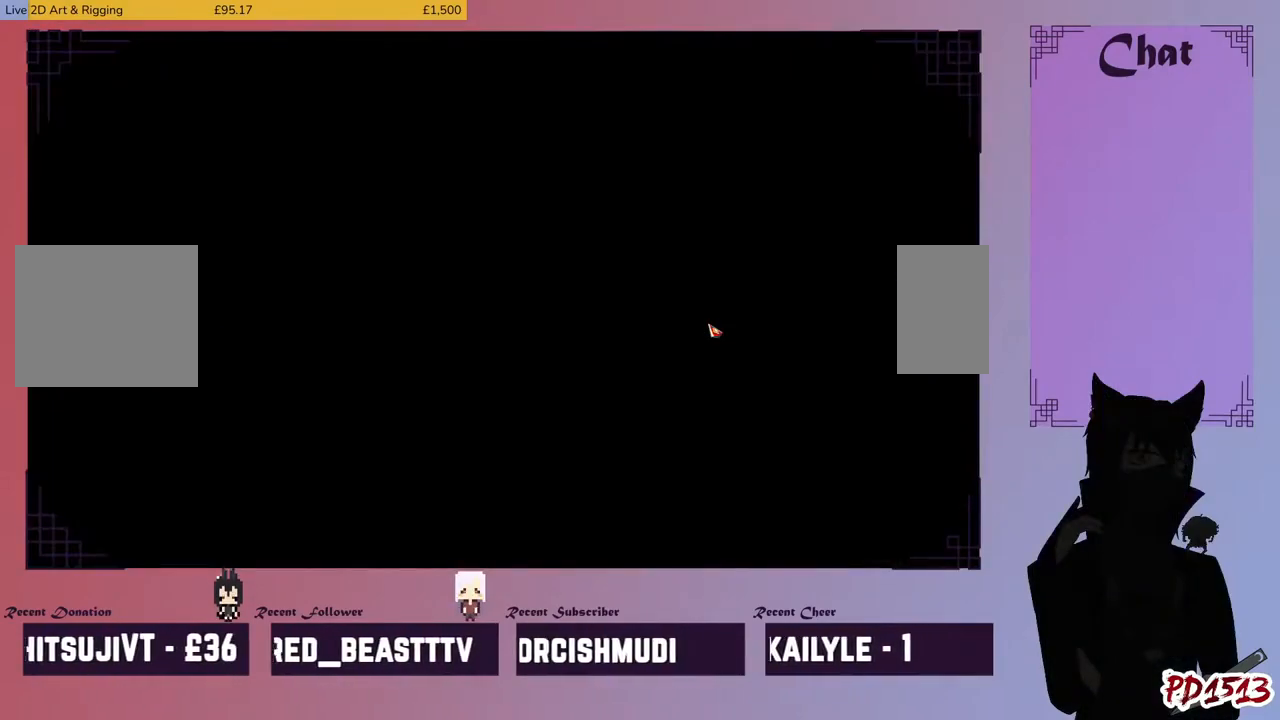
{"keys": [], "mouse": [], "events": []}